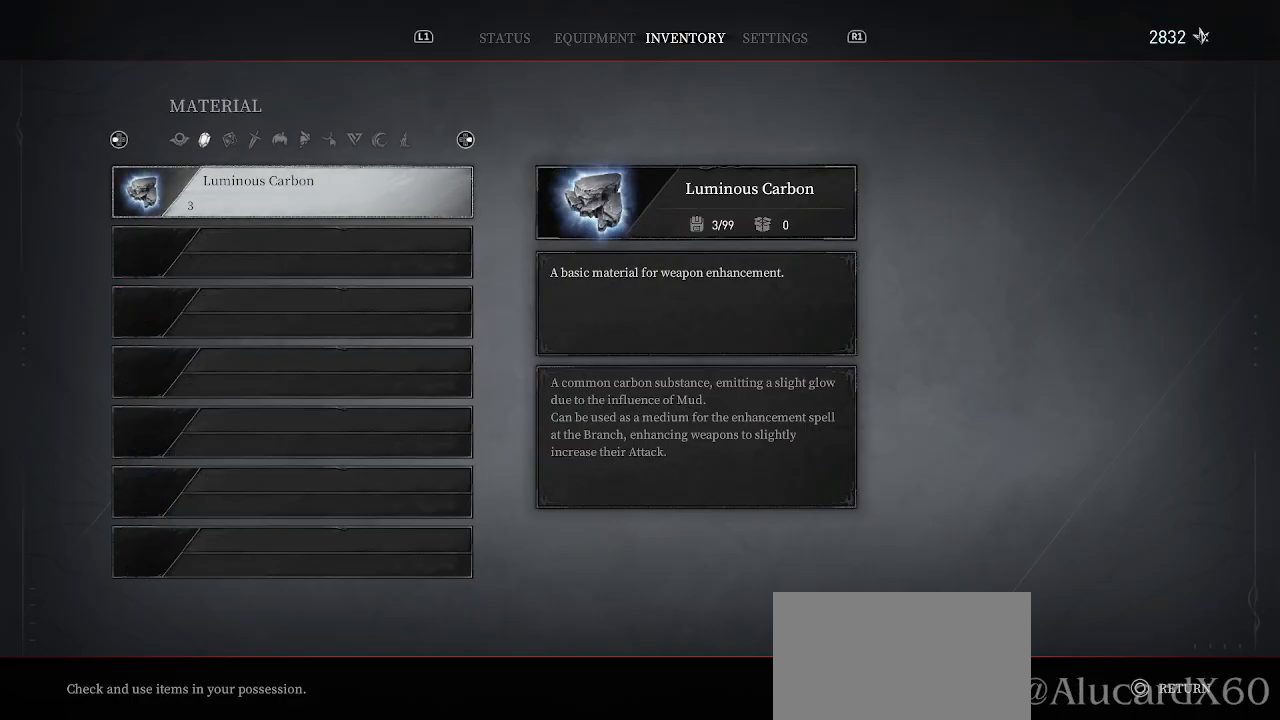
Gameplay with a controller (PlayStation layout); each line is a JSON object with the inputs held at the frame after it. "events" lists button and stick changes between this image and that frame as [ms after this image, input, new state], when the widget could be followed in between. Not read: HOME L3.
{"buttons": [], "left_stick": "up-left", "right_stick": "center", "events": [[50, "CIRCLE", "down"], [133, "CIRCLE", "up"], [500, "left_stick", "up-left"]]}
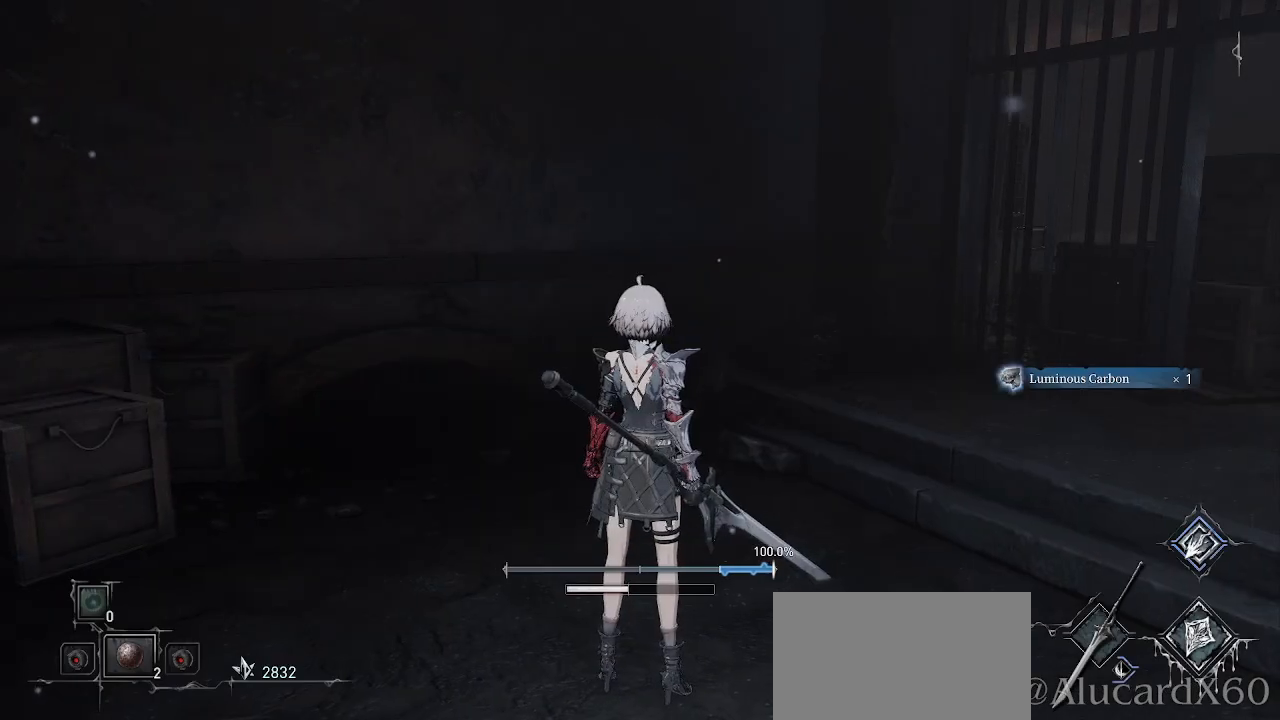
{"buttons": [], "left_stick": "up", "right_stick": "center", "events": [[83, "right_stick", "left"], [283, "right_stick", "center"], [467, "left_stick", "up"]]}
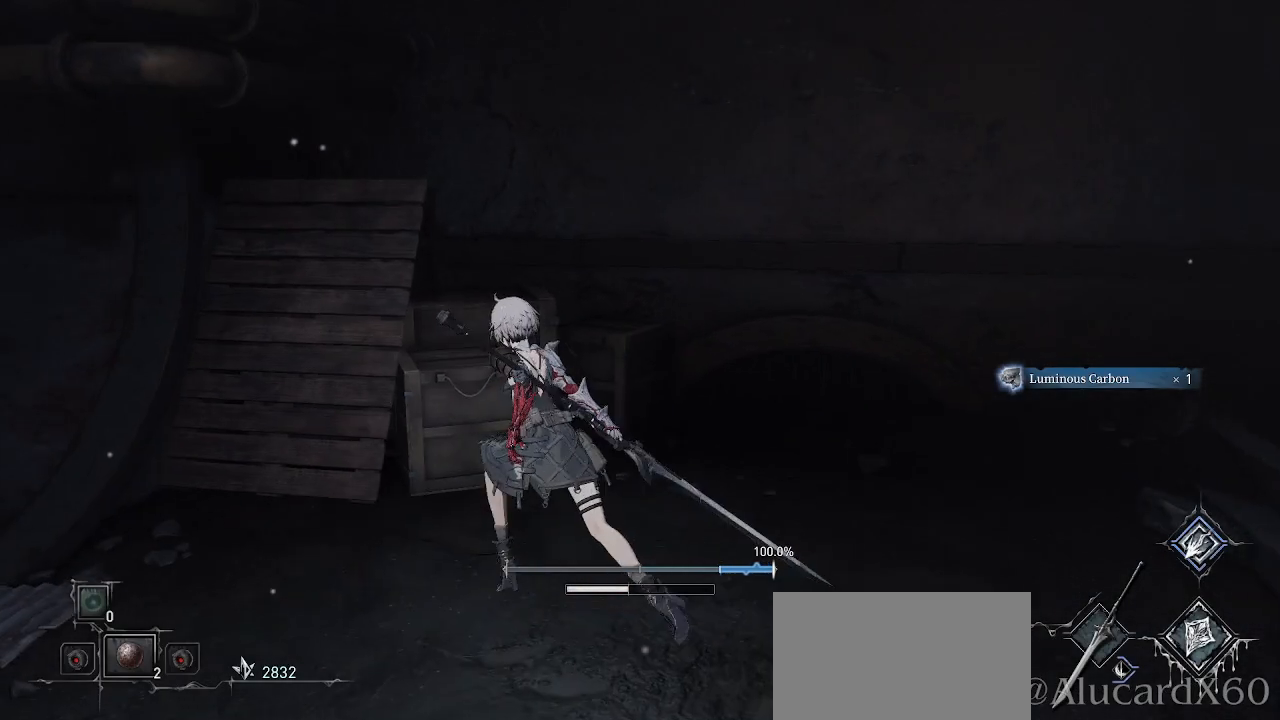
{"buttons": [], "left_stick": "center", "right_stick": "left", "events": [[183, "left_stick", "center"], [217, "R1", "down"], [217, "R2", "down"], [333, "R1", "up"], [333, "R2", "up"], [367, "right_stick", "left"]]}
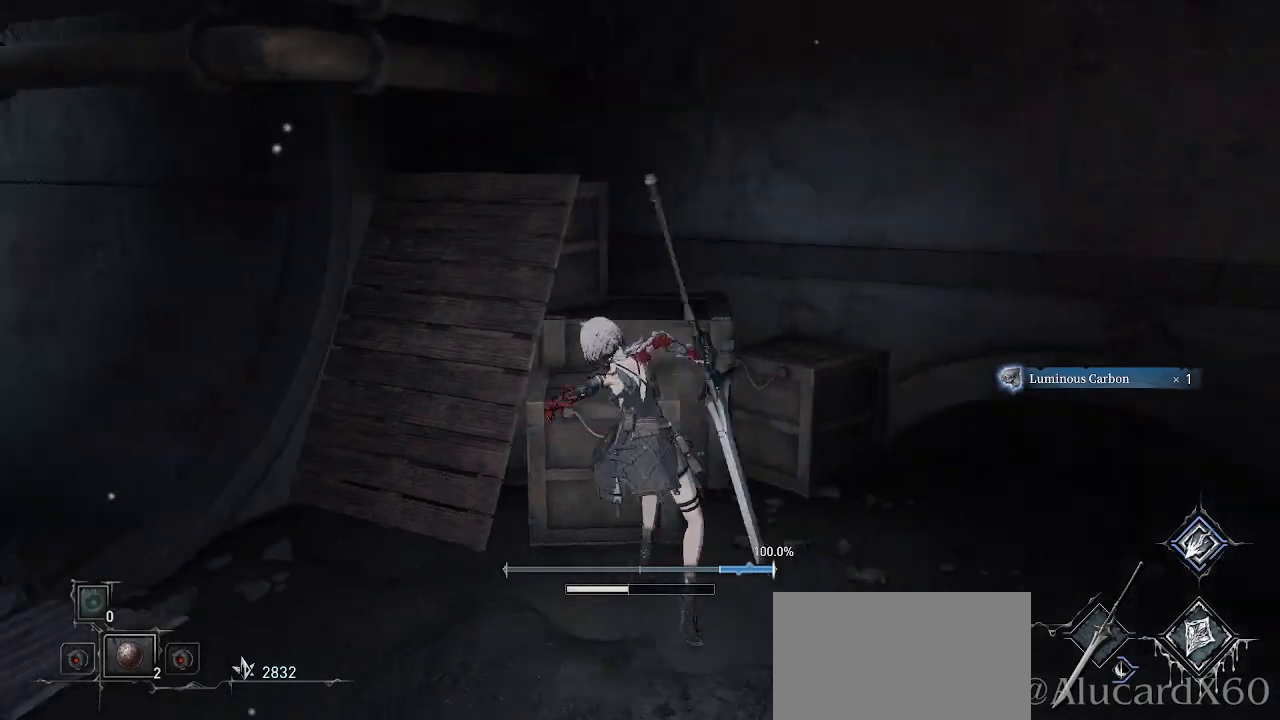
{"buttons": [], "left_stick": "center", "right_stick": "center", "events": [[83, "right_stick", "center"]]}
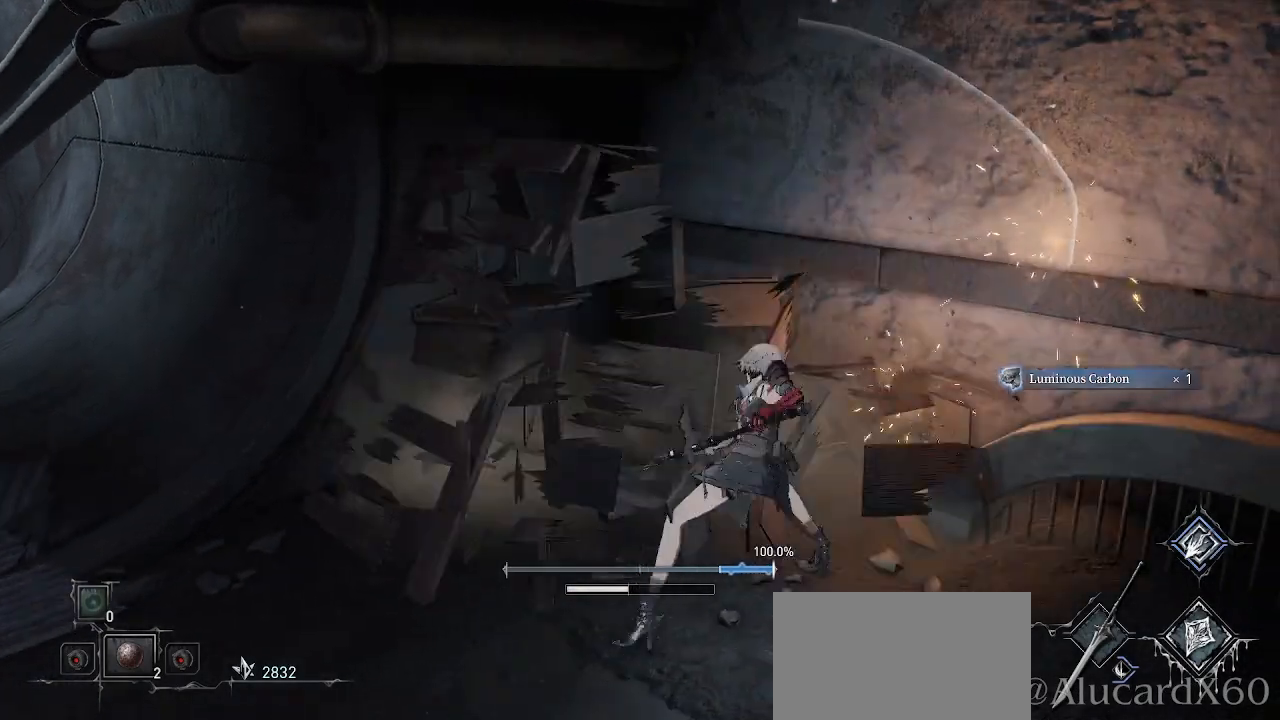
{"buttons": [], "left_stick": "down", "right_stick": "center", "events": [[333, "left_stick", "down"]]}
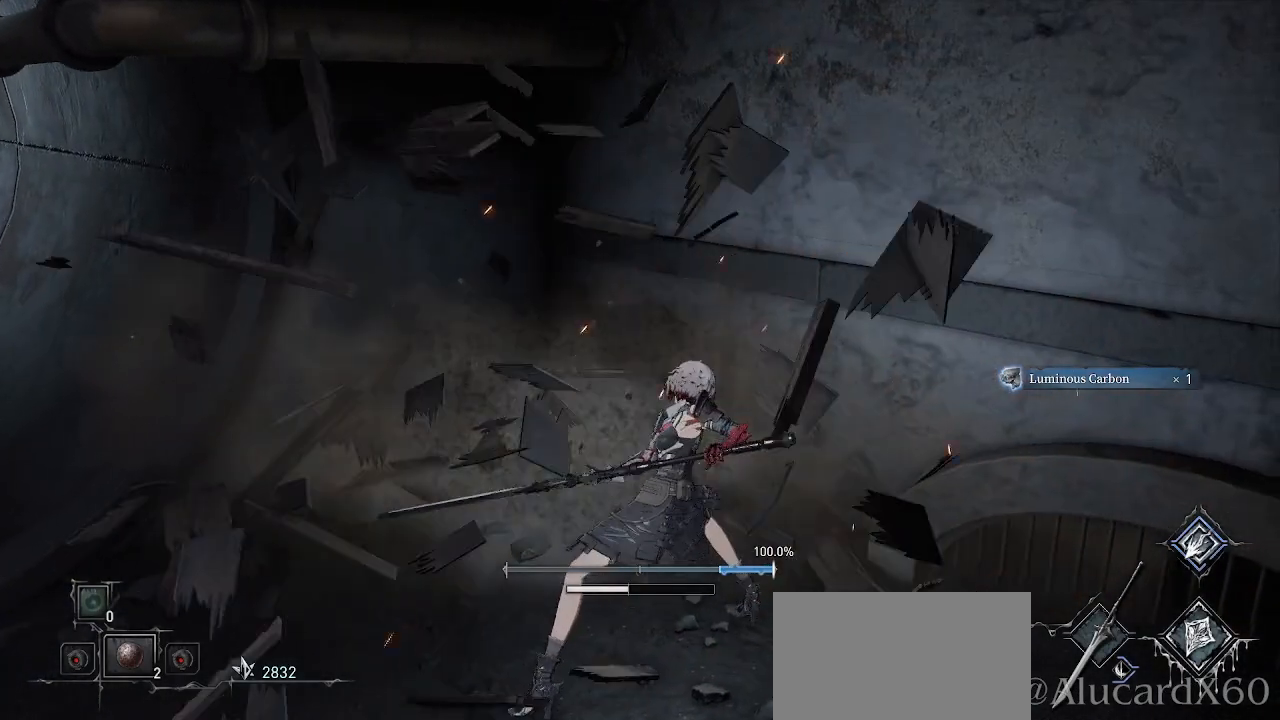
{"buttons": [], "left_stick": "down-right", "right_stick": "right", "events": [[300, "right_stick", "right"], [317, "left_stick", "down-right"]]}
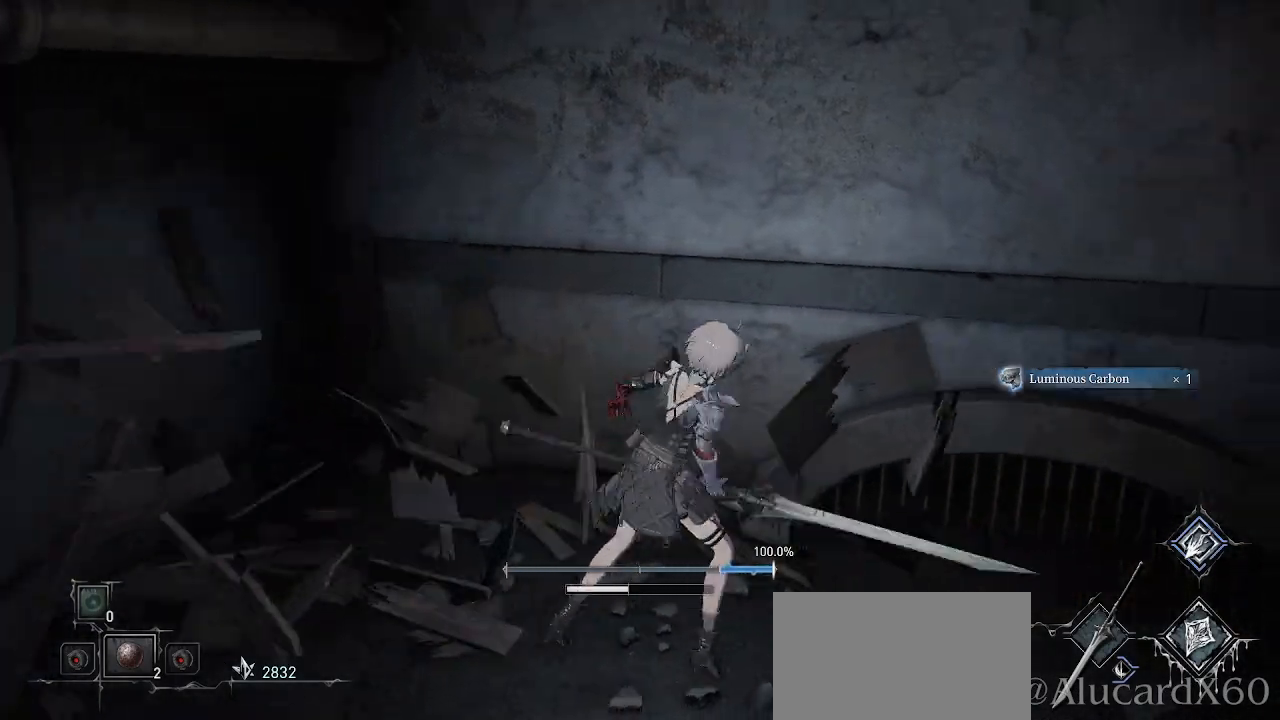
{"buttons": ["L1", "L2"], "left_stick": "up-right", "right_stick": "right", "events": [[33, "L2", "down"], [50, "L2", "up"], [267, "left_stick", "up-right"], [467, "DPAD_RIGHT", "down"], [467, "L1", "down"], [483, "DPAD_RIGHT", "up"], [483, "L2", "down"]]}
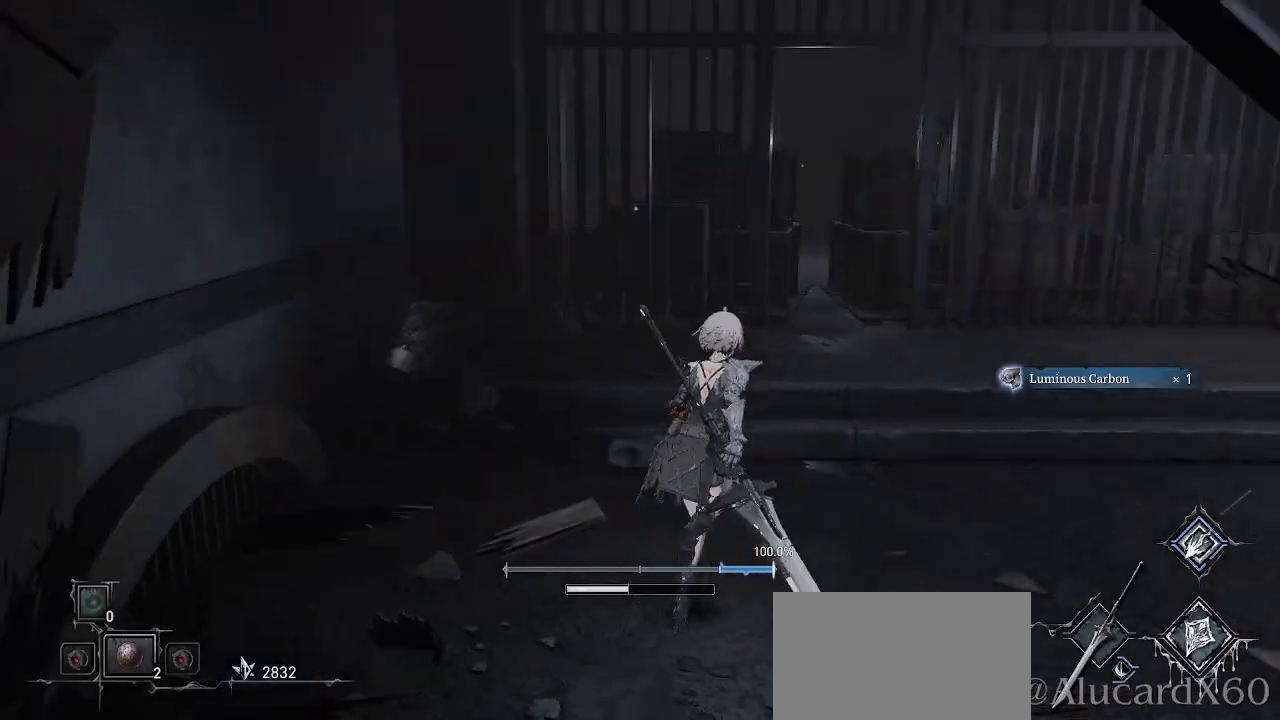
{"buttons": ["L2"], "left_stick": "up-right", "right_stick": "center", "events": [[50, "L2", "up"], [67, "L1", "up"], [83, "right_stick", "center"], [367, "DPAD_RIGHT", "down"], [383, "DPAD_UP", "down"], [433, "DPAD_RIGHT", "up"], [433, "DPAD_UP", "up"], [433, "L2", "down"]]}
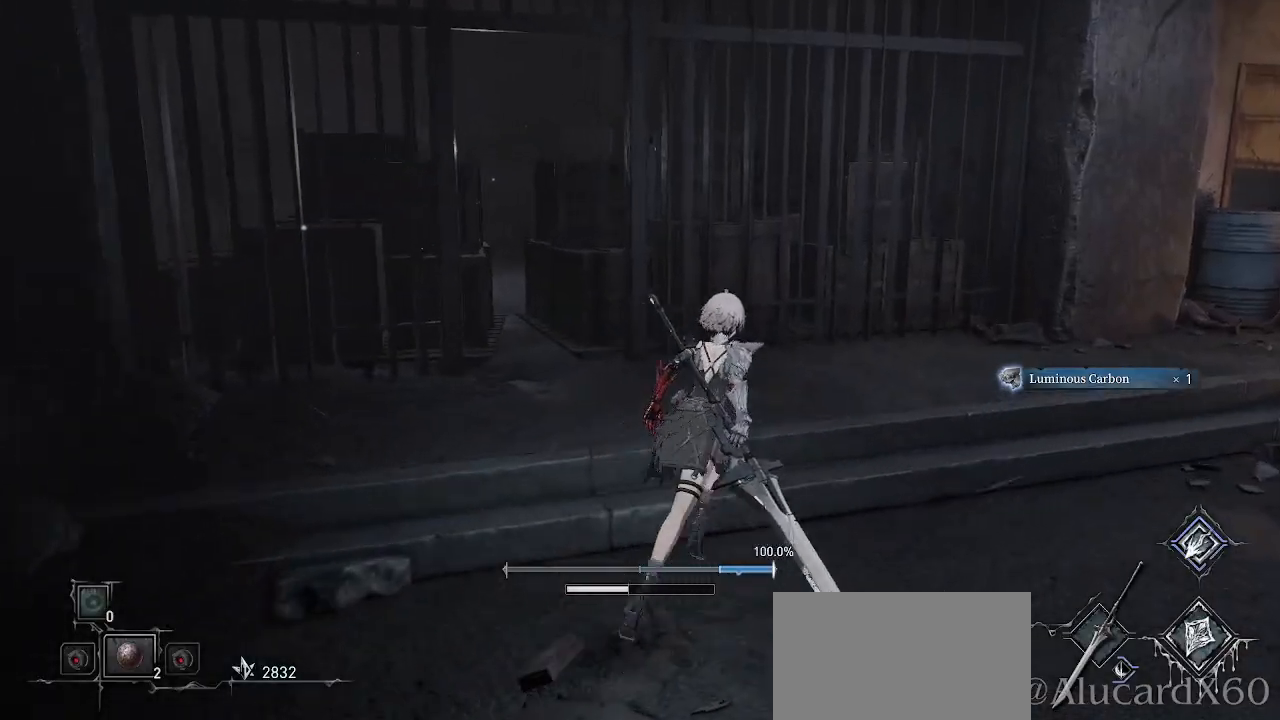
{"buttons": ["R1", "R2"], "left_stick": "up", "right_stick": "center", "events": [[17, "L2", "up"], [33, "left_stick", "up"], [50, "right_stick", "left"], [233, "right_stick", "center"], [500, "R1", "down"], [500, "R2", "down"]]}
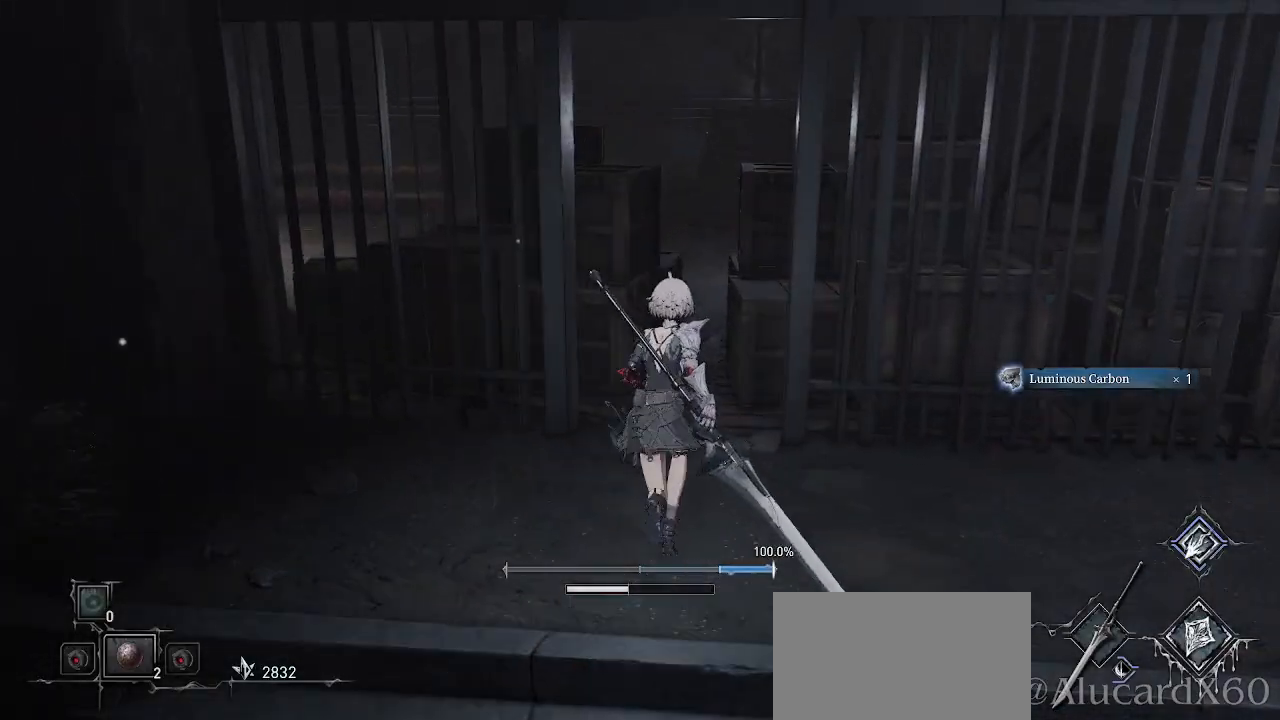
{"buttons": [], "left_stick": "up", "right_stick": "center", "events": [[150, "R1", "up"], [150, "R2", "up"]]}
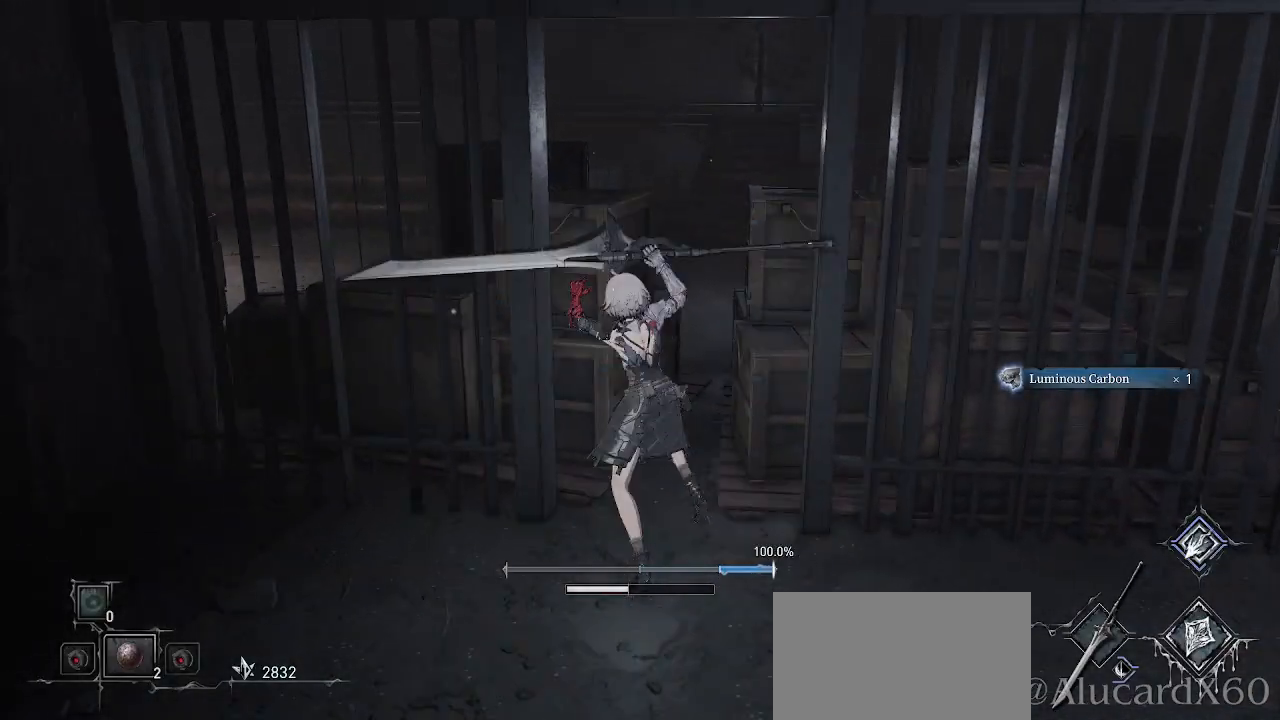
{"buttons": [], "left_stick": "center", "right_stick": "left", "events": [[67, "left_stick", "center"], [367, "right_stick", "left"]]}
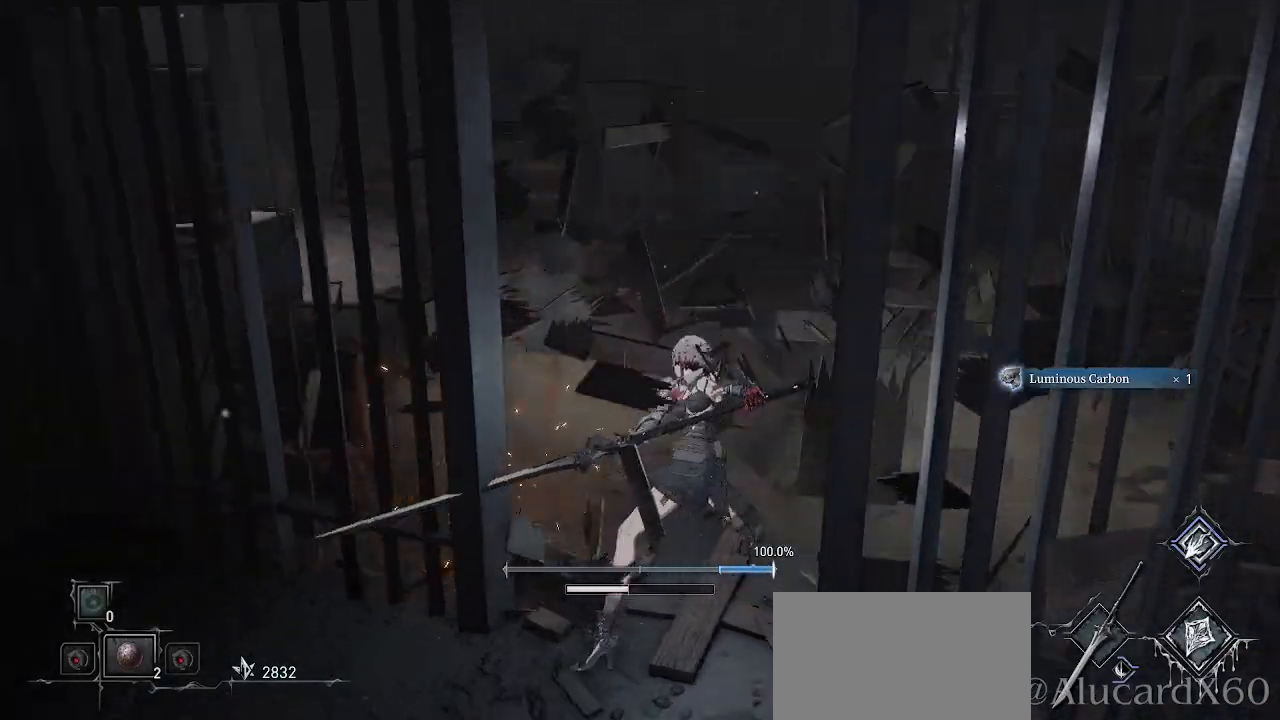
{"buttons": [], "left_stick": "center", "right_stick": "down-left", "events": [[100, "right_stick", "center"], [350, "right_stick", "down-left"]]}
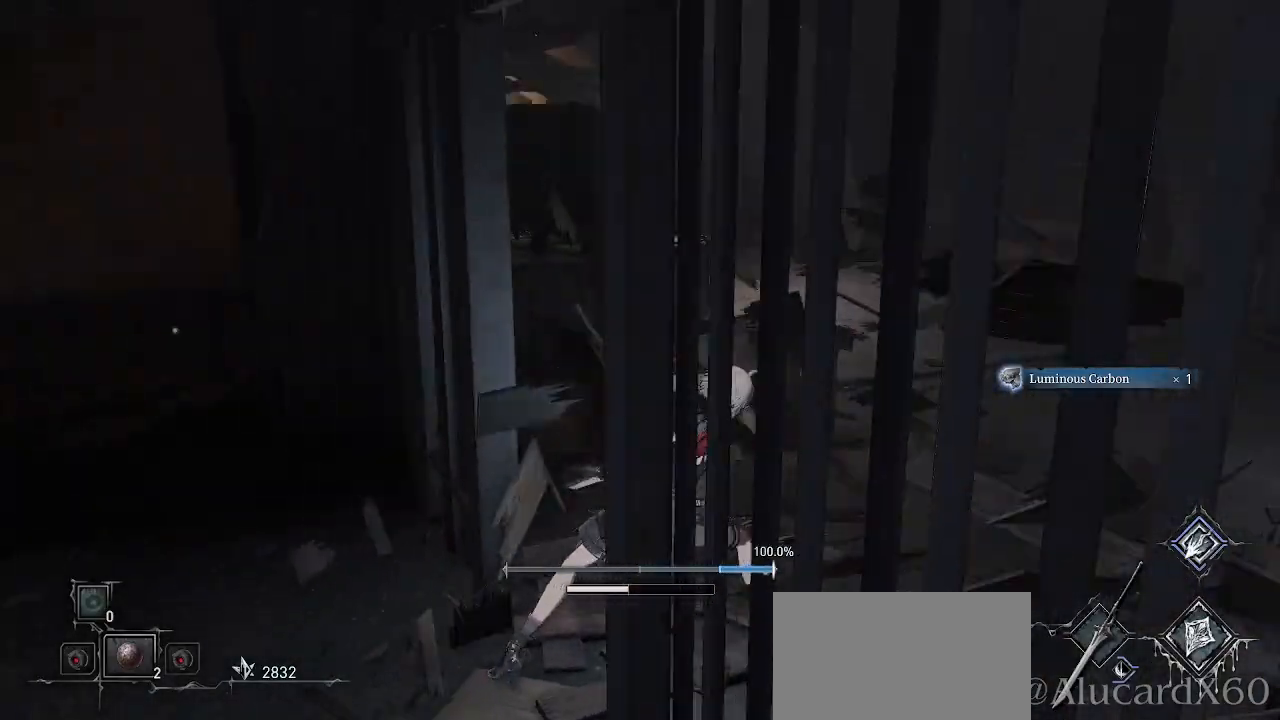
{"buttons": [], "left_stick": "up-right", "right_stick": "left", "events": [[67, "right_stick", "center"], [267, "left_stick", "up-right"], [417, "right_stick", "left"]]}
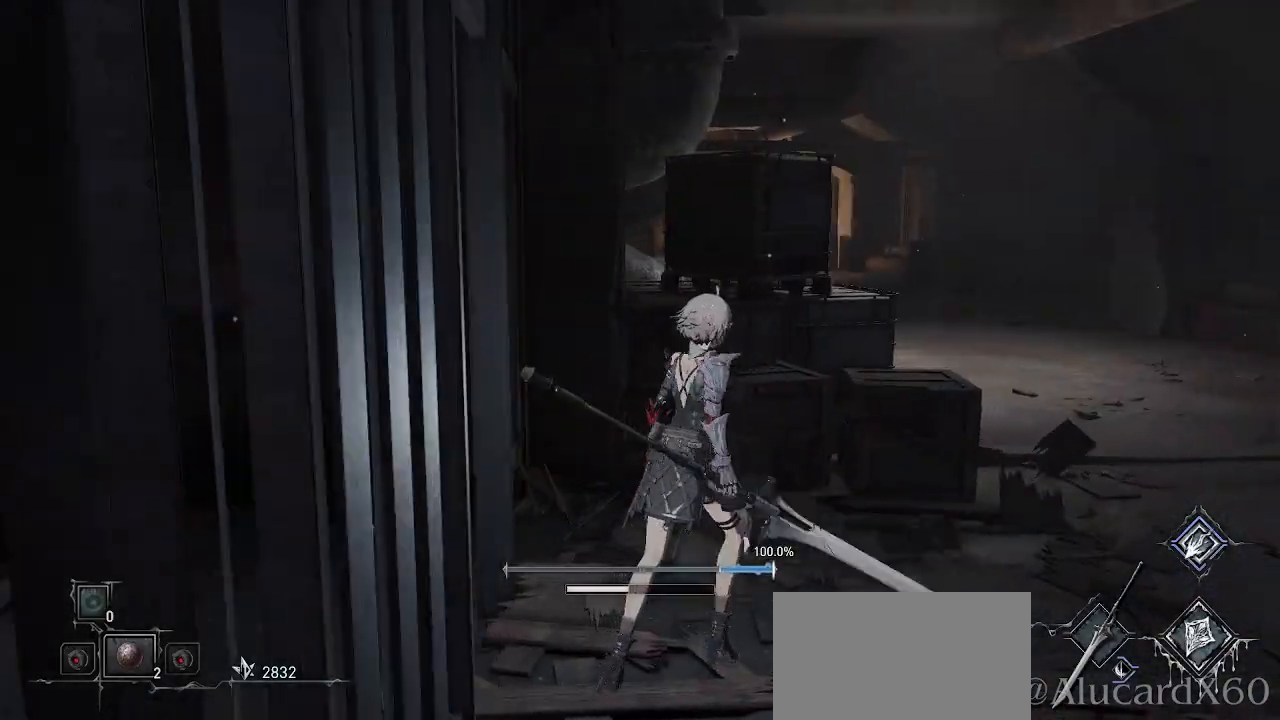
{"buttons": [], "left_stick": "right", "right_stick": "center", "events": [[67, "right_stick", "center"], [250, "right_stick", "left"], [283, "left_stick", "right"], [400, "right_stick", "center"]]}
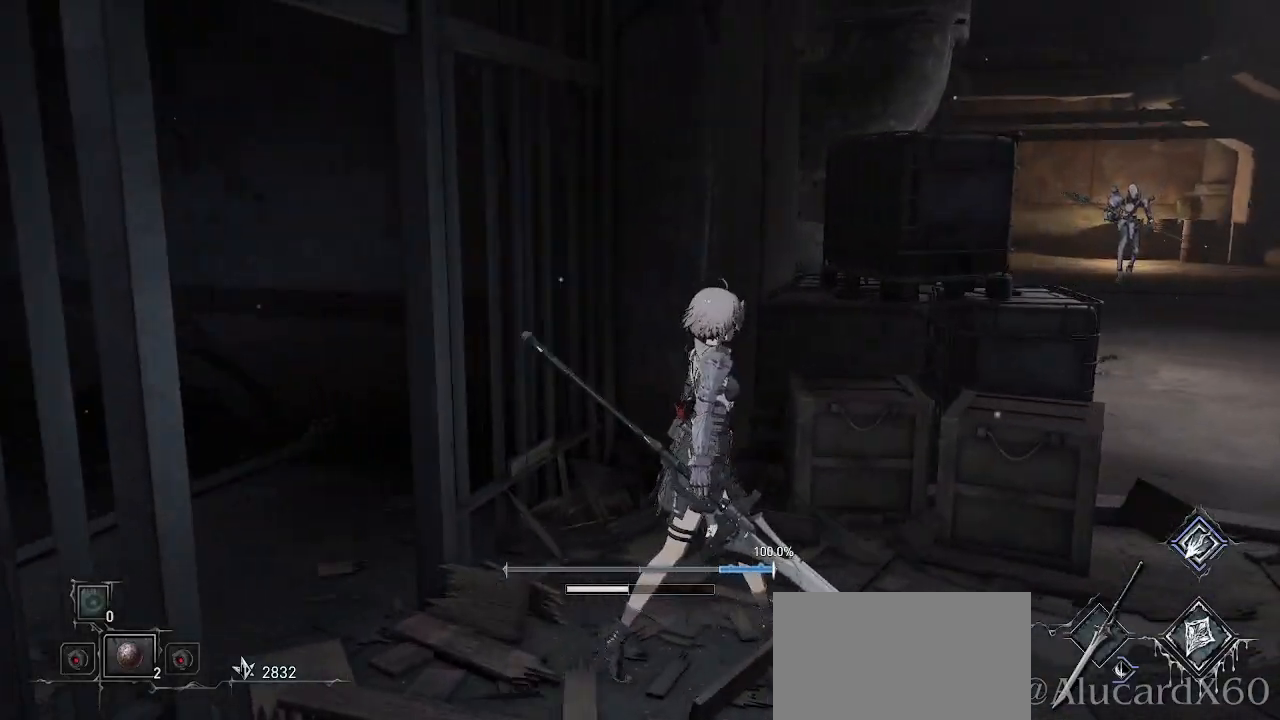
{"buttons": [], "left_stick": "center", "right_stick": "center", "events": [[117, "left_stick", "center"]]}
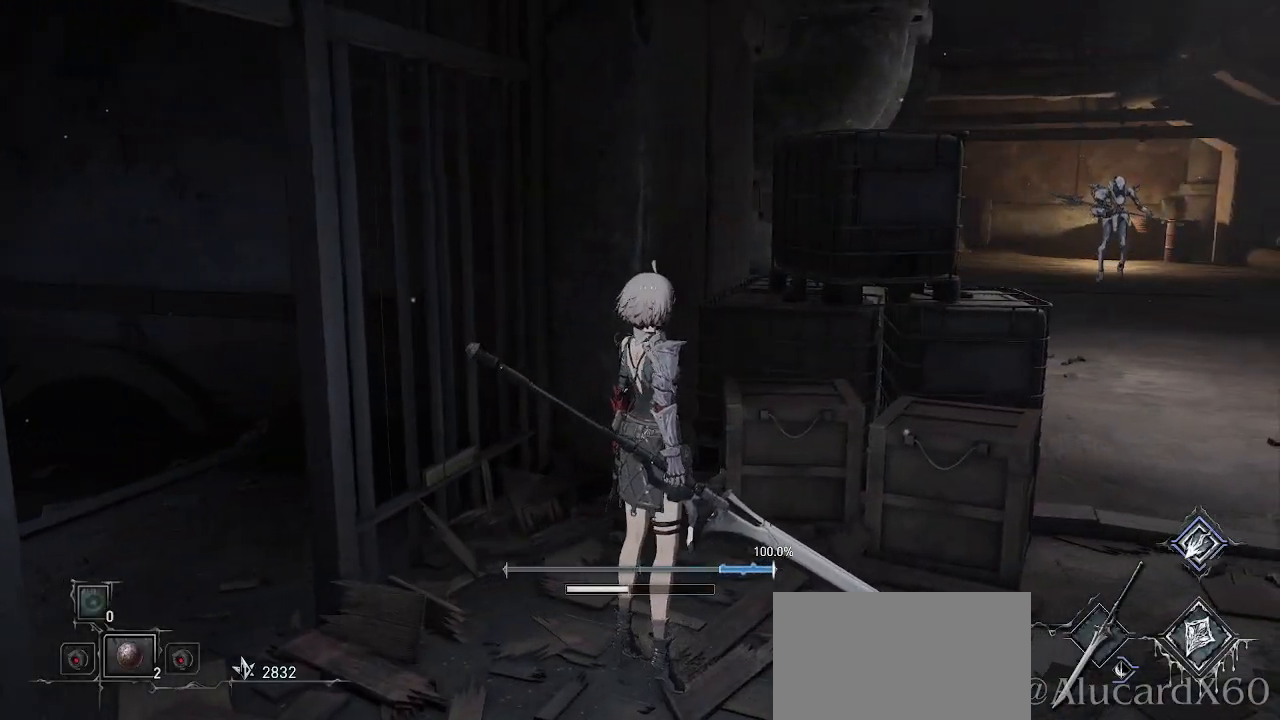
{"buttons": [], "left_stick": "left", "right_stick": "right", "events": [[83, "left_stick", "left"], [417, "right_stick", "right"]]}
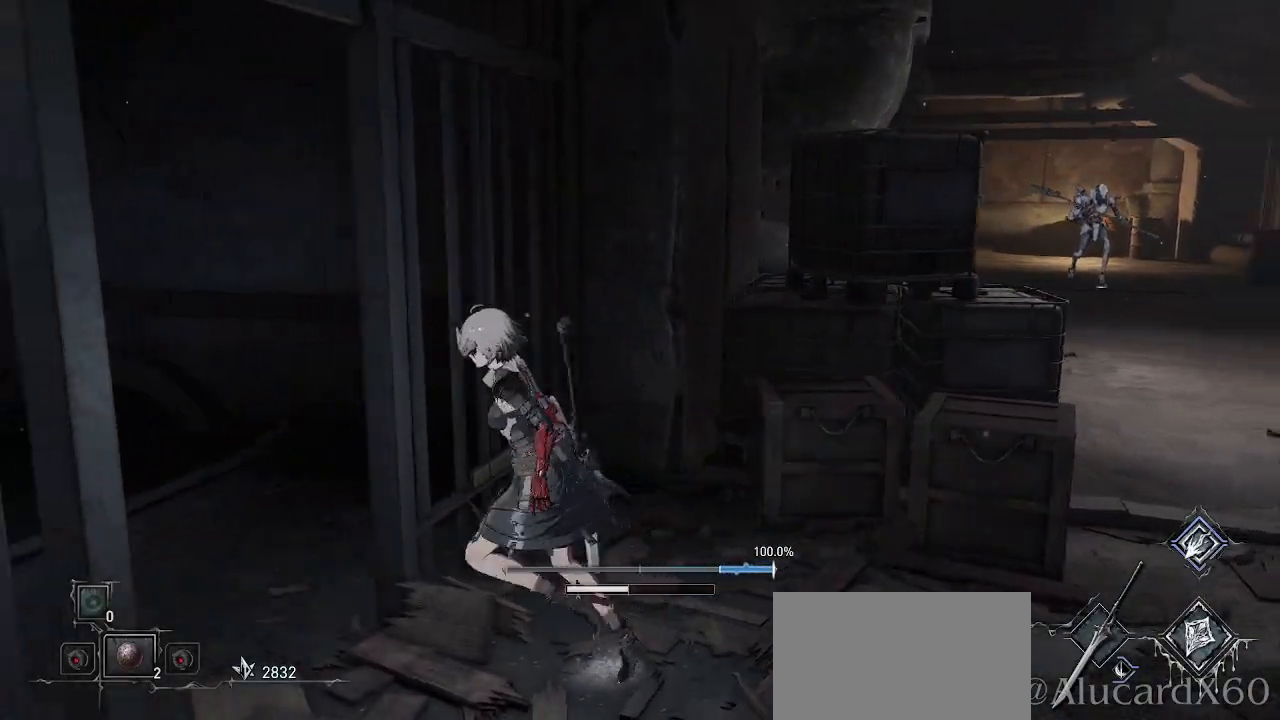
{"buttons": [], "left_stick": "left", "right_stick": "center", "events": [[417, "right_stick", "center"]]}
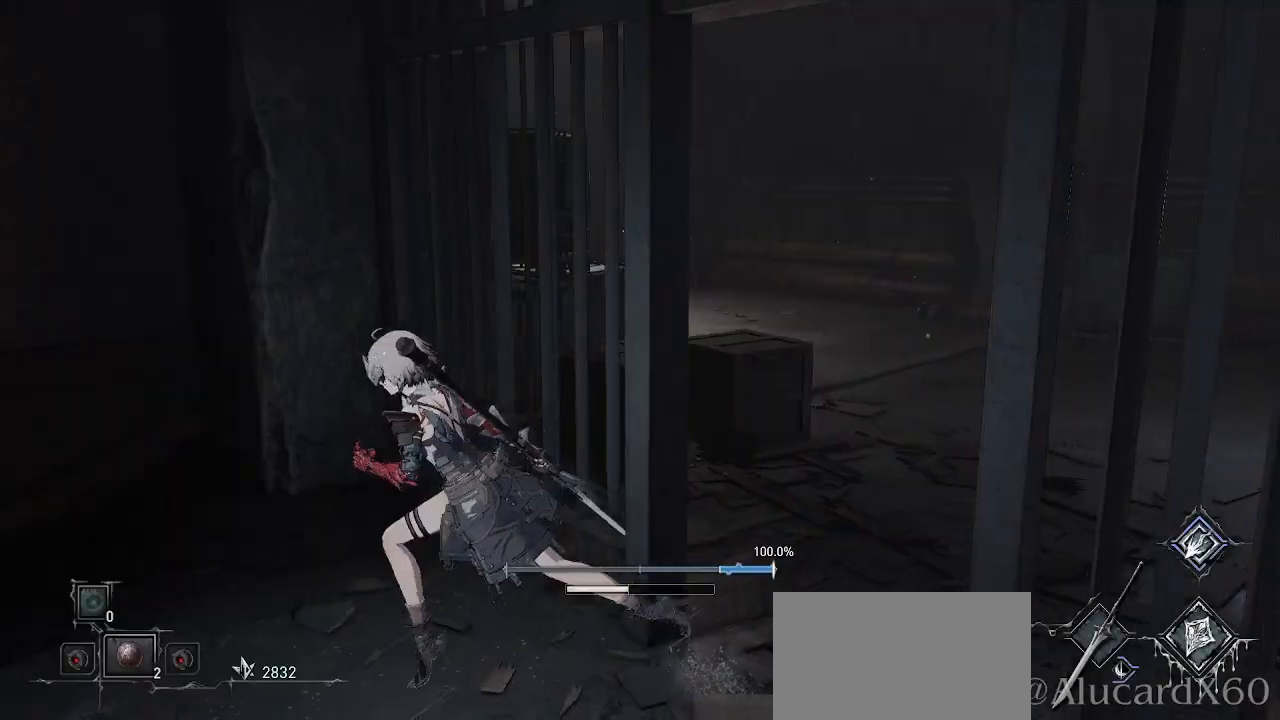
{"buttons": [], "left_stick": "down-left", "right_stick": "right", "events": [[17, "left_stick", "down-left"], [150, "right_stick", "right"], [317, "right_stick", "center"], [417, "right_stick", "right"]]}
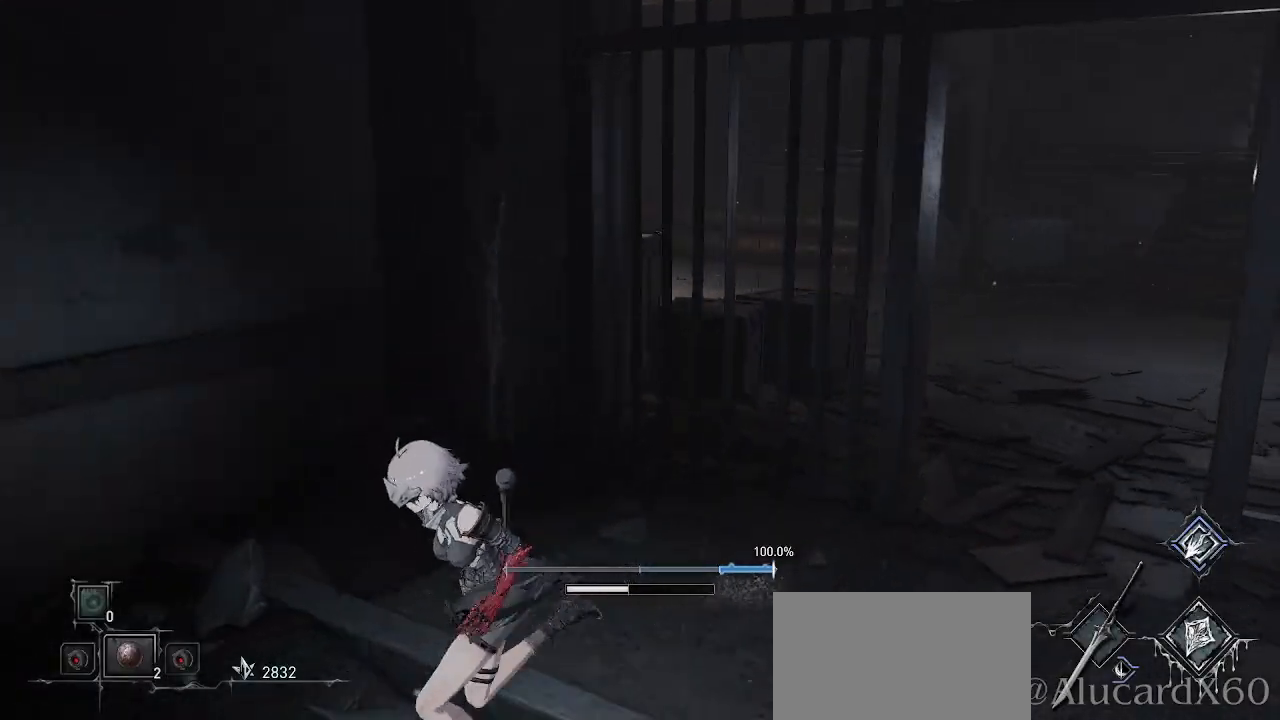
{"buttons": [], "left_stick": "center", "right_stick": "center", "events": [[150, "left_stick", "center"], [183, "right_stick", "center"], [300, "DPAD_DOWN", "down"], [433, "DPAD_DOWN", "up"]]}
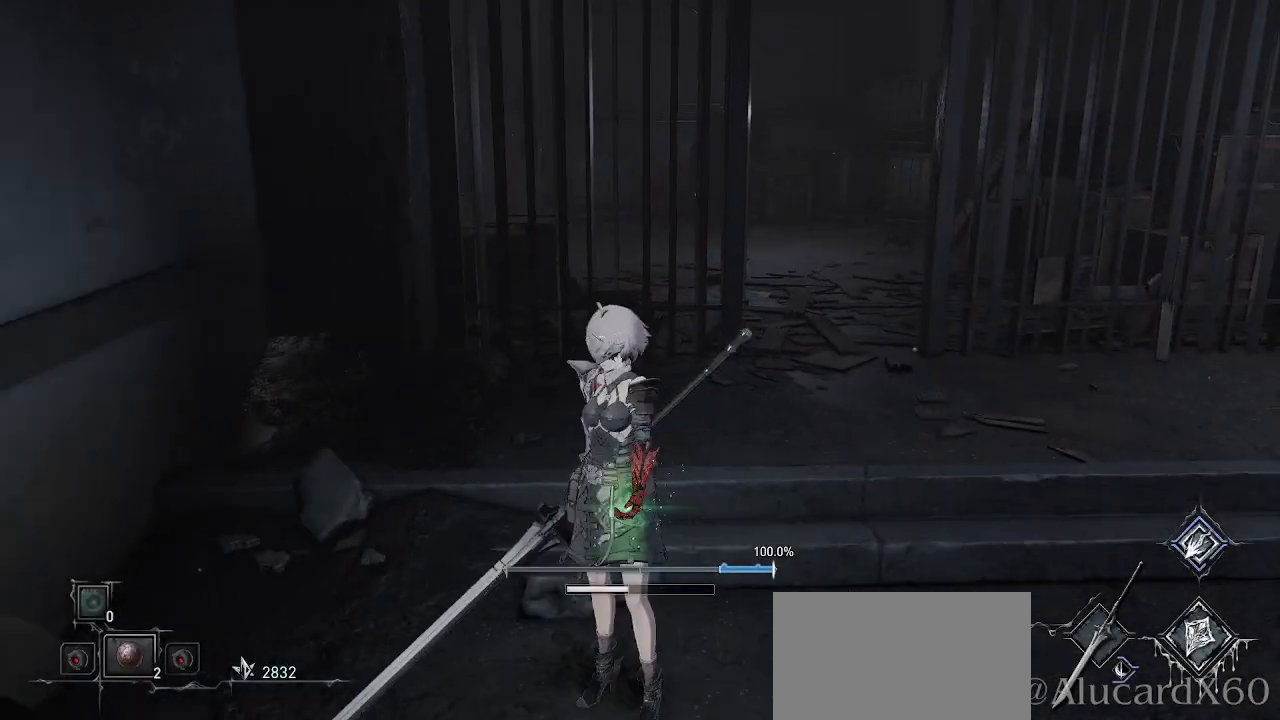
{"buttons": [], "left_stick": "center", "right_stick": "center", "events": []}
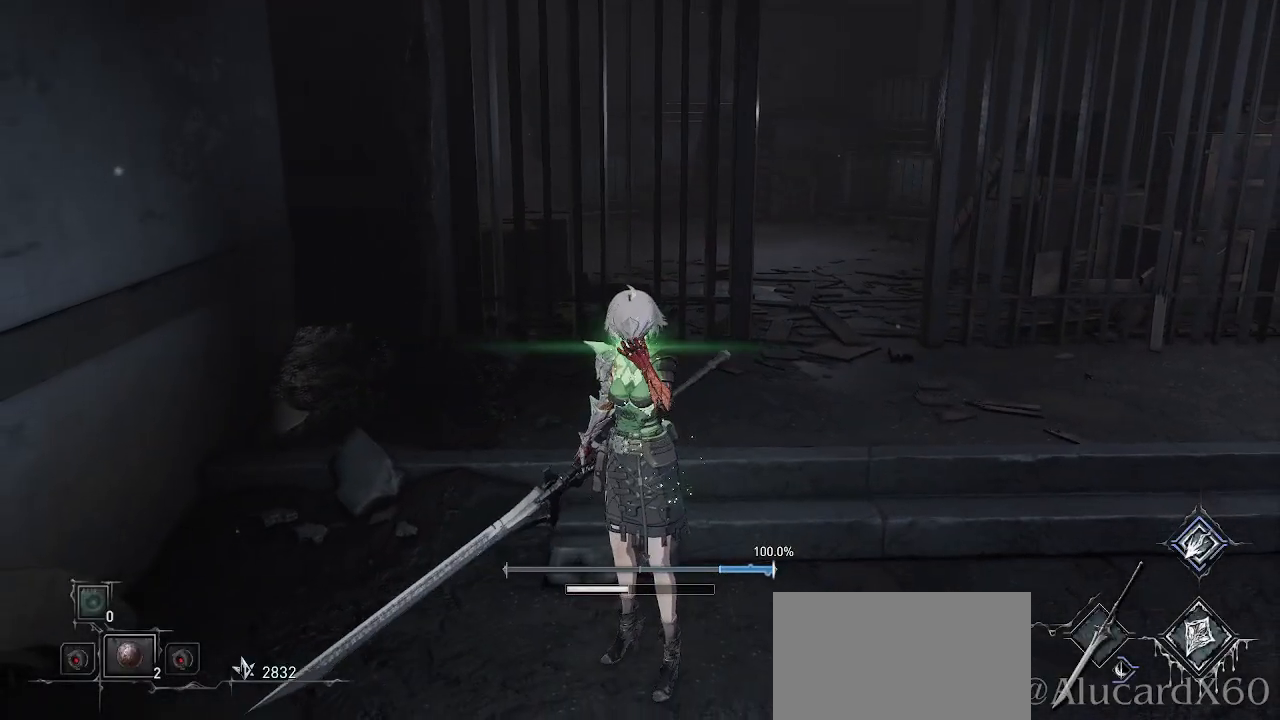
{"buttons": [], "left_stick": "center", "right_stick": "center", "events": []}
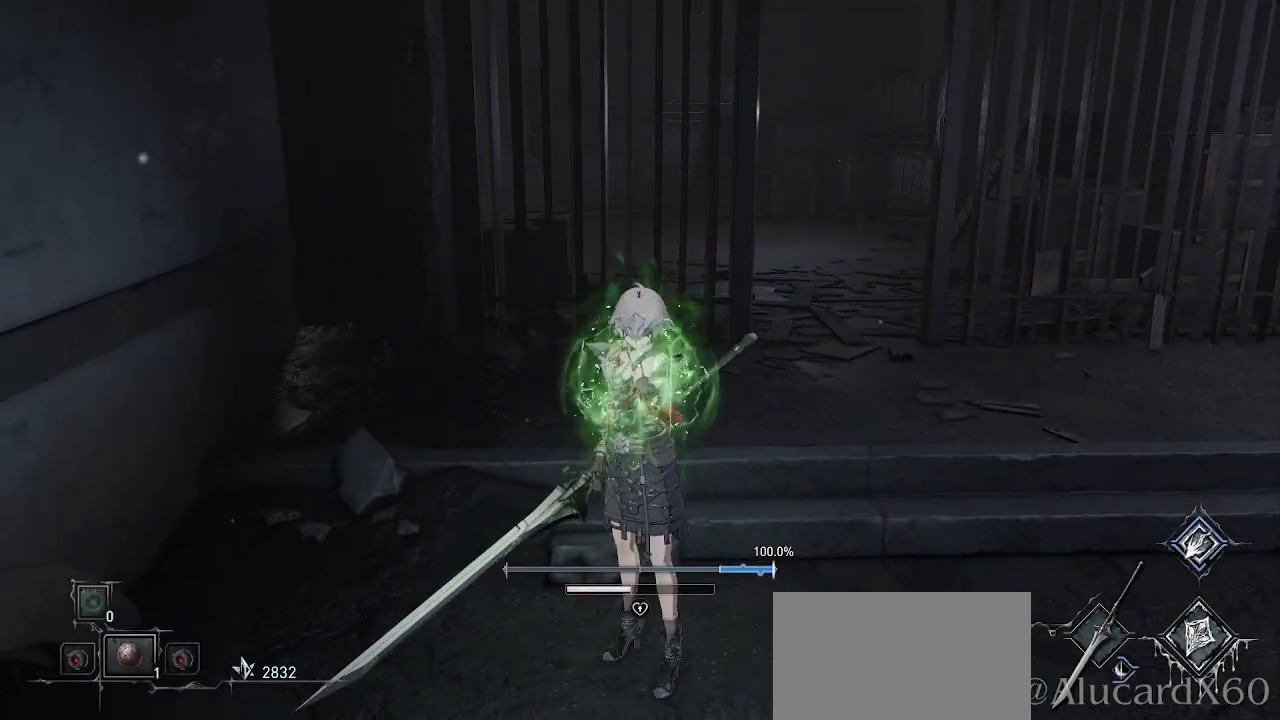
{"buttons": [], "left_stick": "center", "right_stick": "center", "events": []}
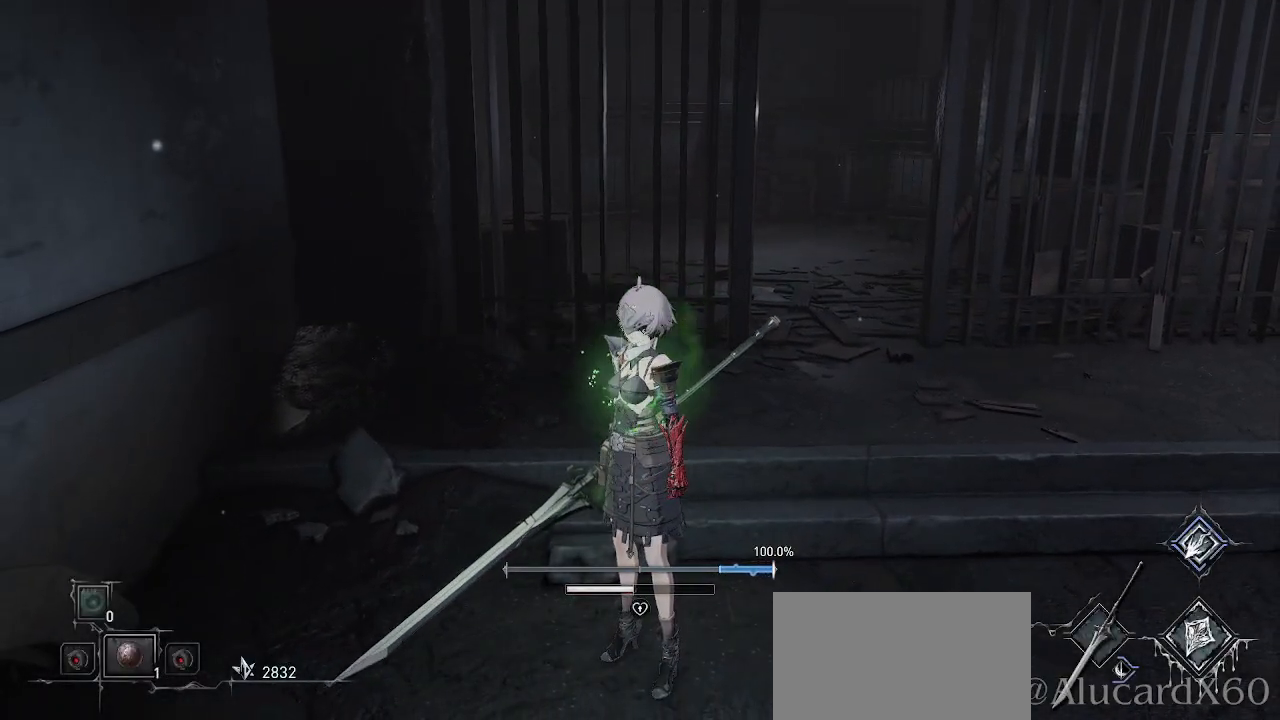
{"buttons": [], "left_stick": "center", "right_stick": "center", "events": []}
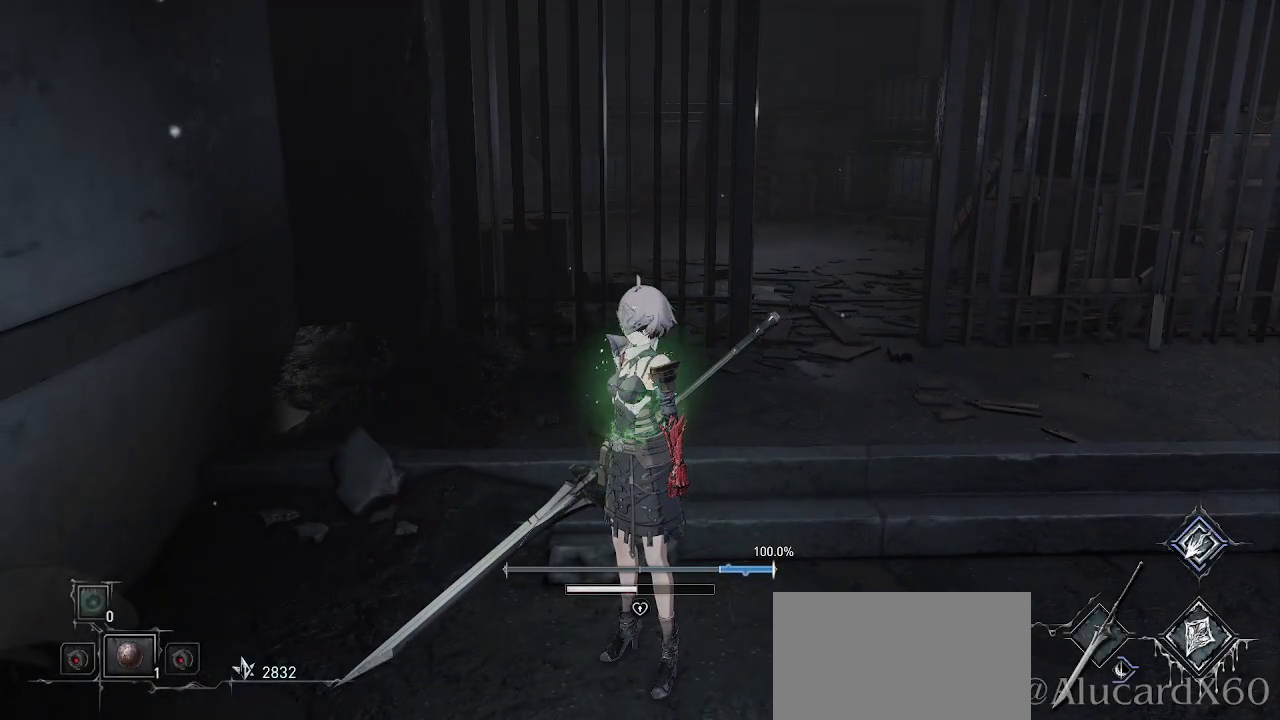
{"buttons": [], "left_stick": "up-right", "right_stick": "center", "events": [[250, "left_stick", "right"], [333, "left_stick", "up-right"], [467, "L1", "down"], [483, "L1", "up"]]}
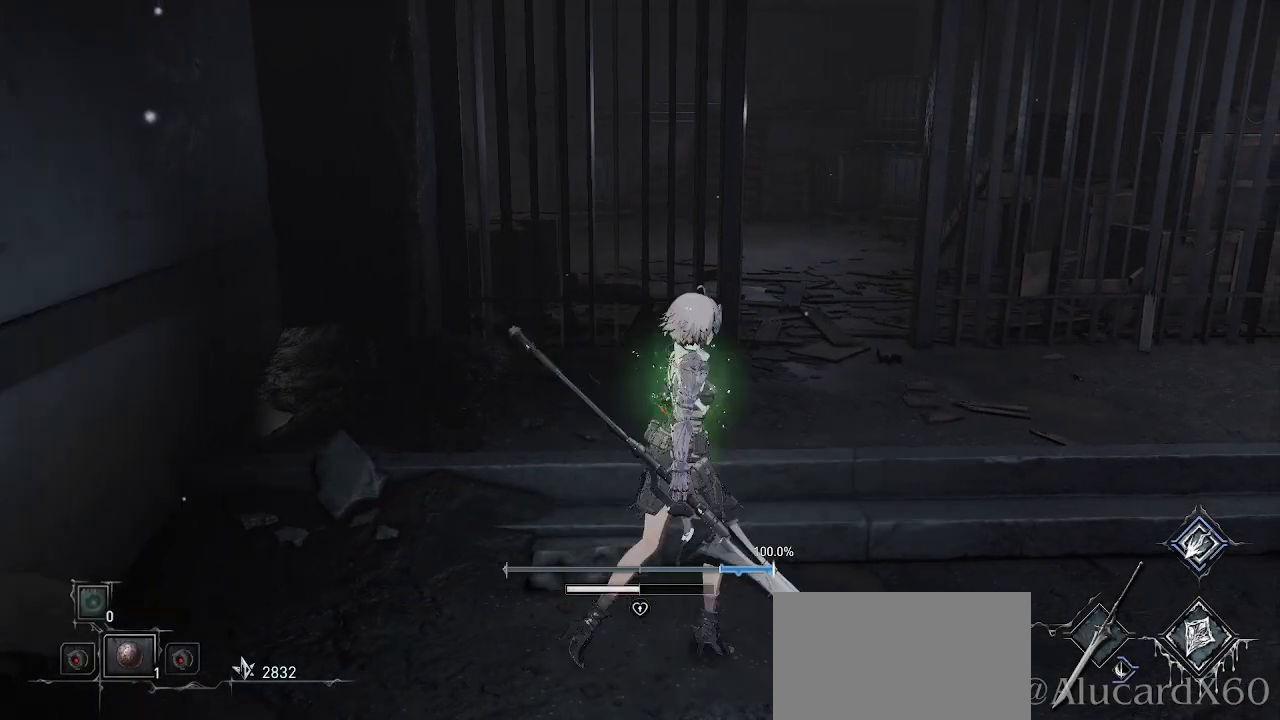
{"buttons": [], "left_stick": "up-right", "right_stick": "left", "events": [[150, "DPAD_UP", "down"], [167, "DPAD_UP", "up"], [217, "L2", "down"], [267, "L2", "up"], [367, "L2", "down"], [383, "L1", "down"], [433, "L2", "up"], [467, "L1", "up"], [500, "right_stick", "left"]]}
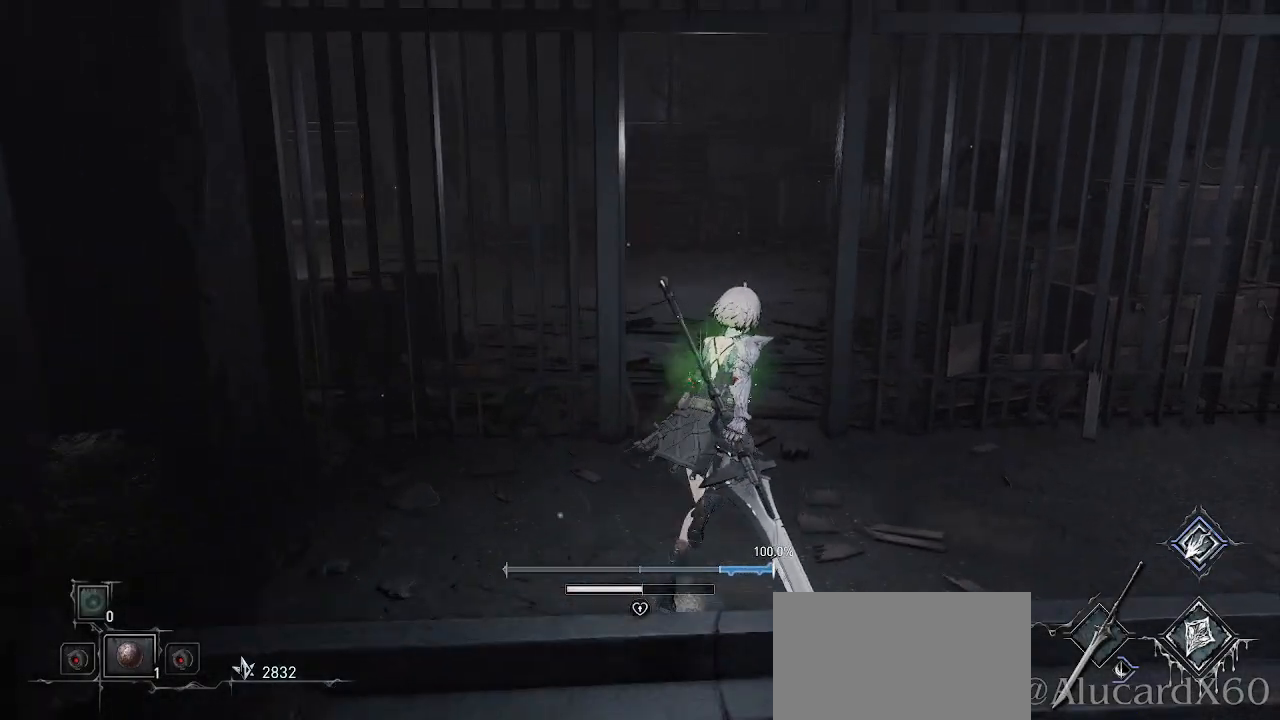
{"buttons": ["L2"], "left_stick": "center", "right_stick": "center", "events": [[17, "left_stick", "center"], [133, "right_stick", "center"], [450, "L2", "down"]]}
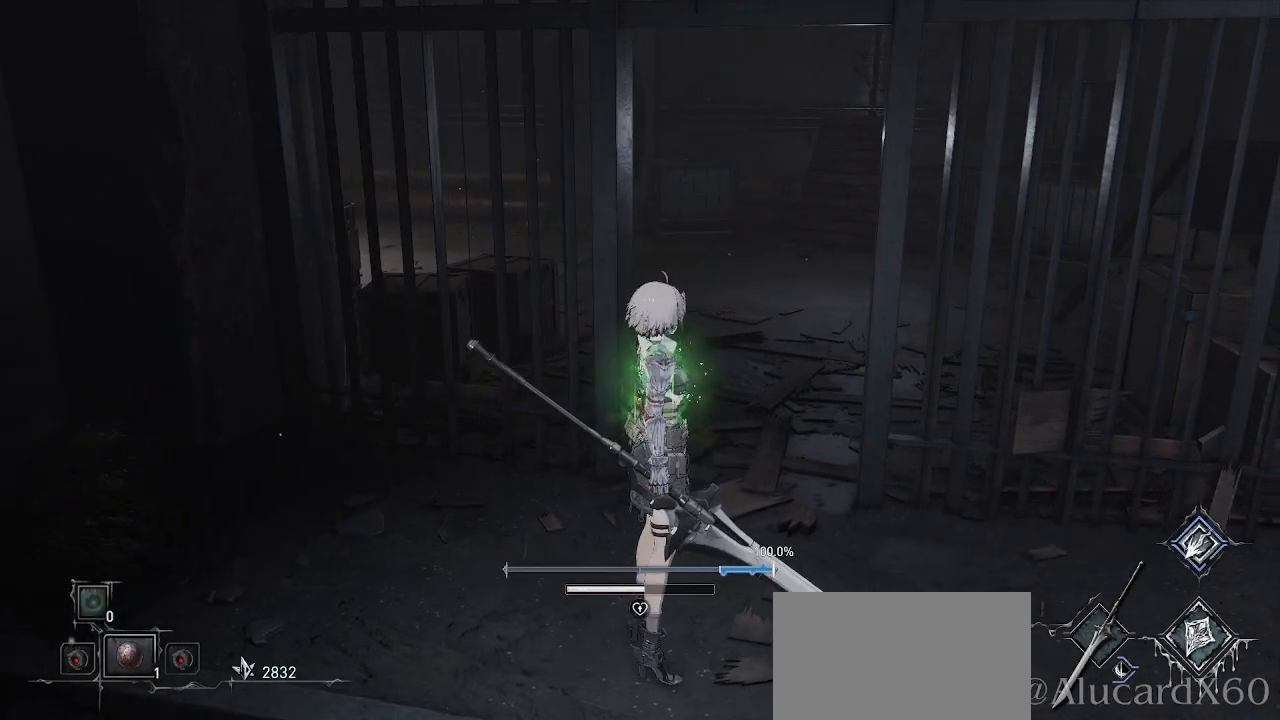
{"buttons": [], "left_stick": "up-right", "right_stick": "center", "events": [[33, "left_stick", "up-right"], [117, "L2", "up"], [117, "right_stick", "left"], [300, "right_stick", "center"], [317, "L1", "down"], [333, "L1", "up"]]}
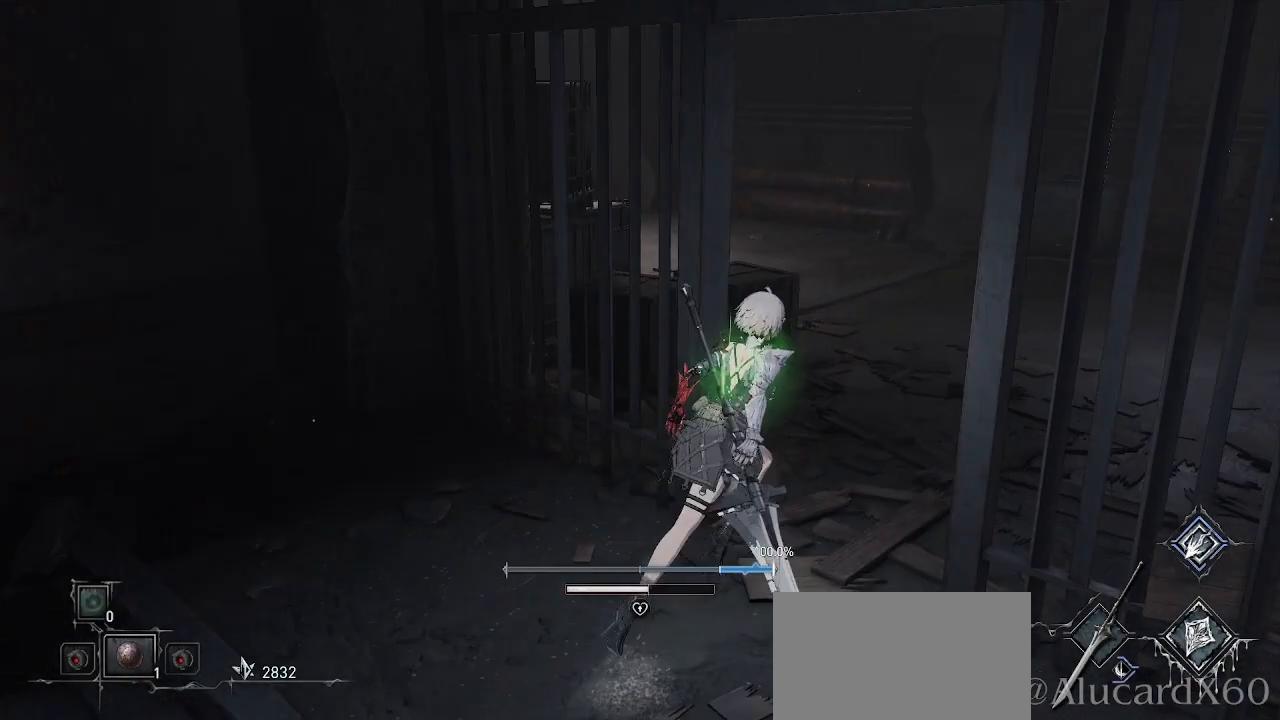
{"buttons": [], "left_stick": "up-right", "right_stick": "center", "events": [[67, "DPAD_UP", "down"], [117, "DPAD_UP", "up"], [183, "right_stick", "left"], [350, "right_stick", "center"]]}
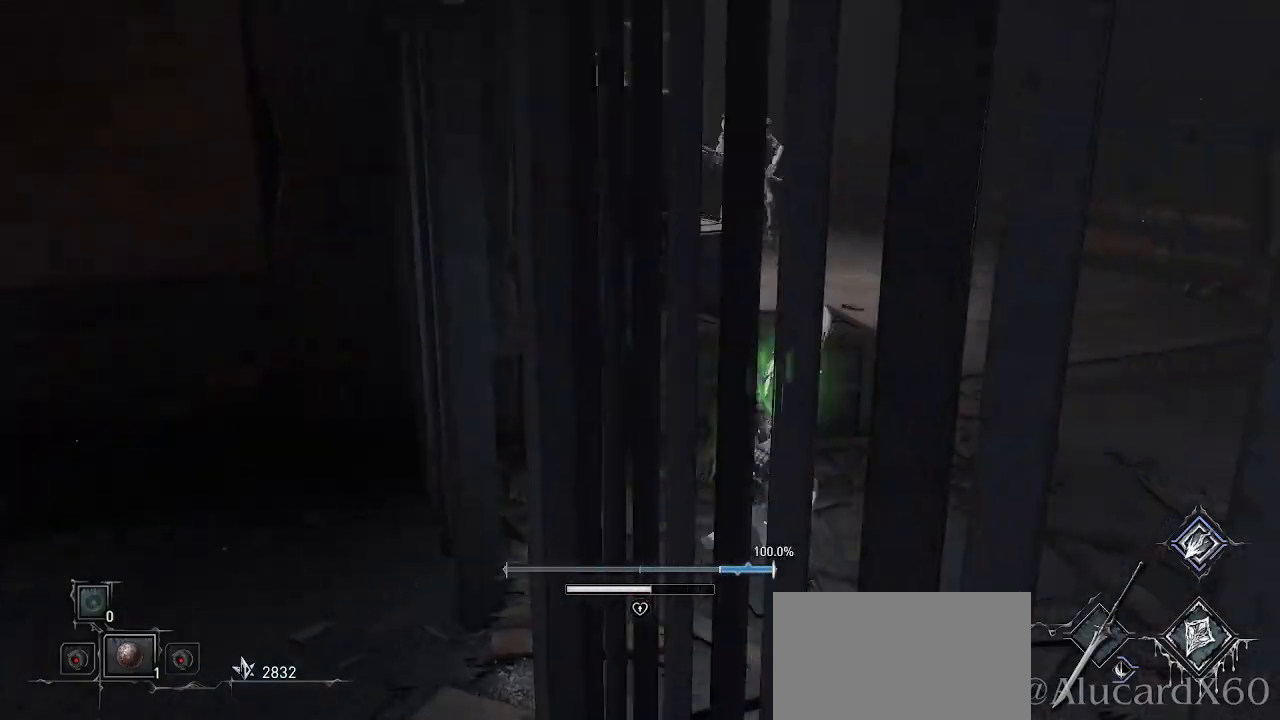
{"buttons": [], "left_stick": "right", "right_stick": "center", "events": [[317, "R3", "down"], [417, "R3", "up"], [433, "left_stick", "right"]]}
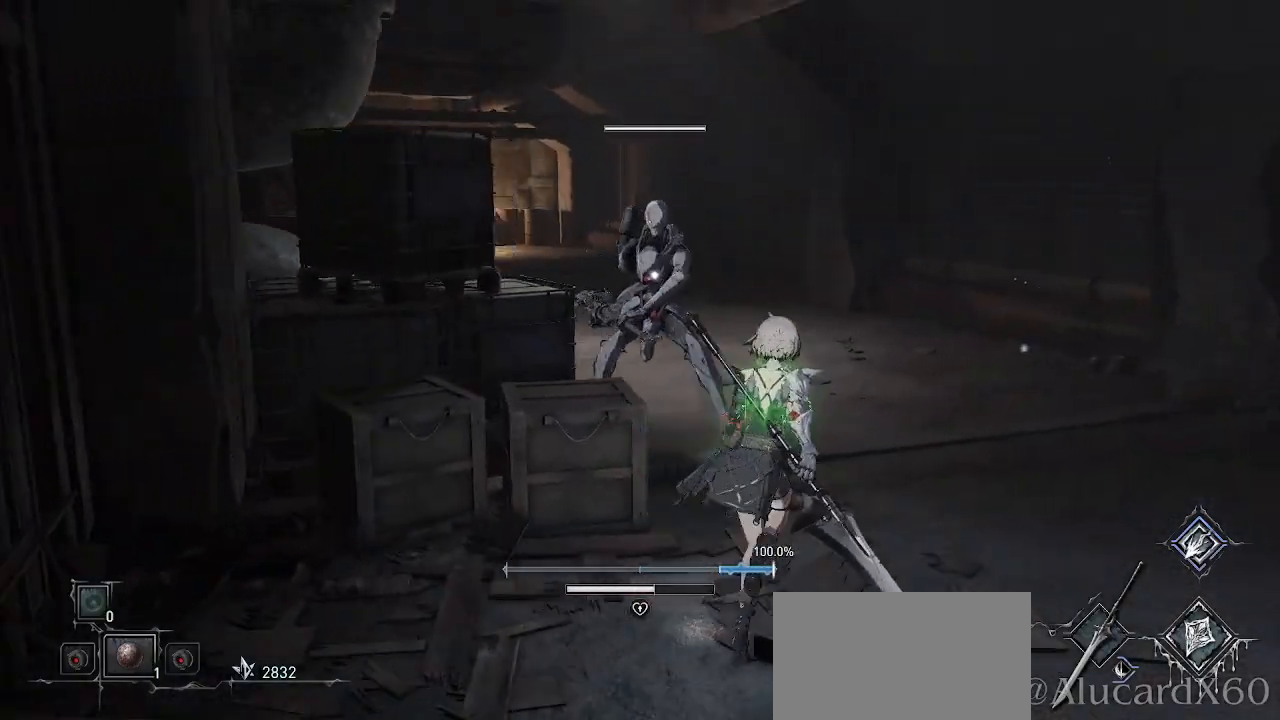
{"buttons": [], "left_stick": "up-right", "right_stick": "center", "events": [[117, "CIRCLE", "down"], [117, "left_stick", "up-right"], [233, "CIRCLE", "up"]]}